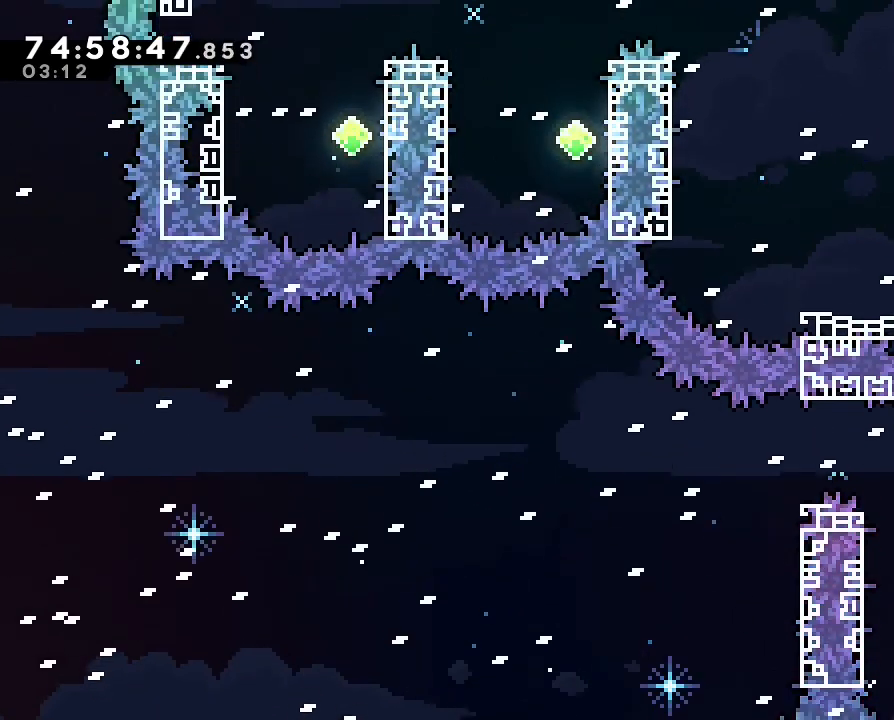
Gameplay with a controller (Nintendo layout); each line is a JSON object with the inputs held at the frame after it. "events" lists button and stick changes between this image and that frame as [ms after this image, input, new state], when the widget could be followed in between. Not read: L3 R3.
{"buttons": [], "left_stick": "left", "right_stick": "center", "events": [[233, "A", "up"], [233, "DPAD_RIGHT", "down"], [367, "DPAD_RIGHT", "up"]]}
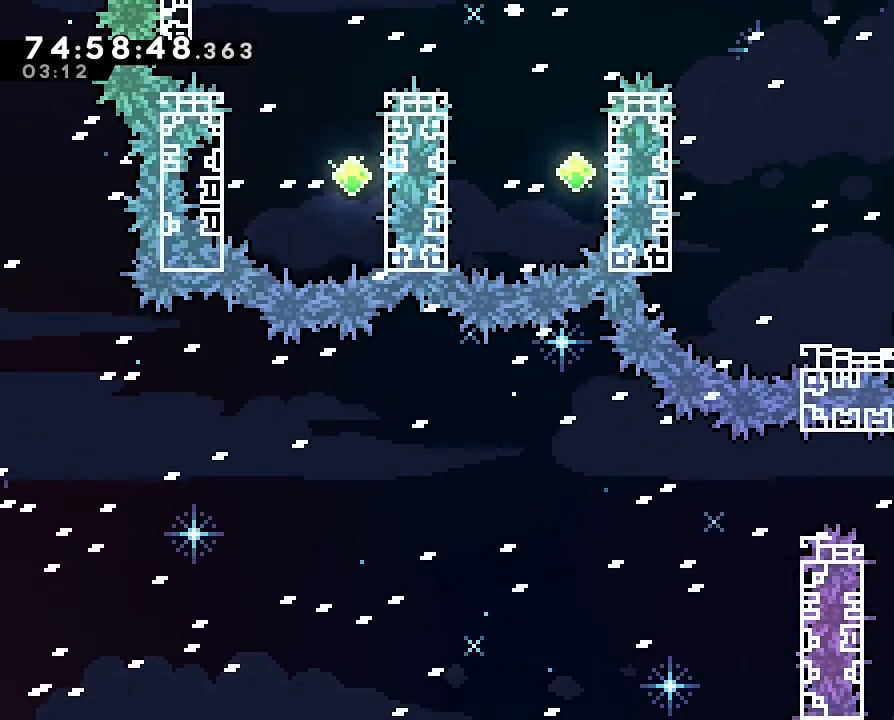
{"buttons": ["A", "Y"], "left_stick": "left", "right_stick": "center", "events": [[333, "A", "down"], [467, "Y", "down"]]}
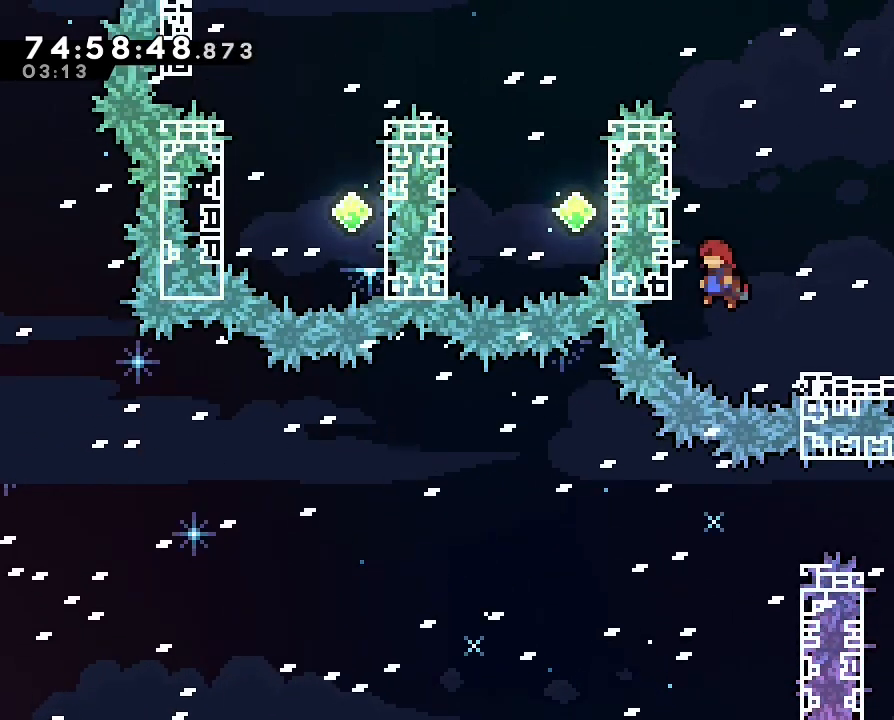
{"buttons": ["R1", "DPAD_LEFT"], "left_stick": "up", "right_stick": "center", "events": [[33, "Y", "up"], [67, "R1", "down"], [133, "left_stick", "up"], [167, "DPAD_UP", "down"], [233, "DPAD_UP", "up"], [333, "A", "up"], [367, "DPAD_LEFT", "down"]]}
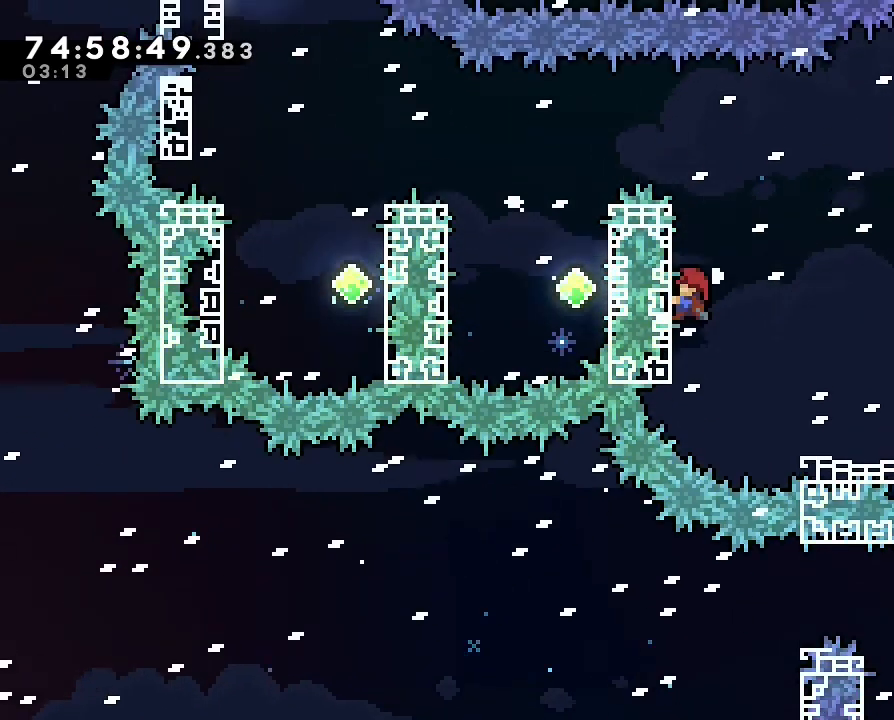
{"buttons": ["R1"], "left_stick": "up", "right_stick": "center"}
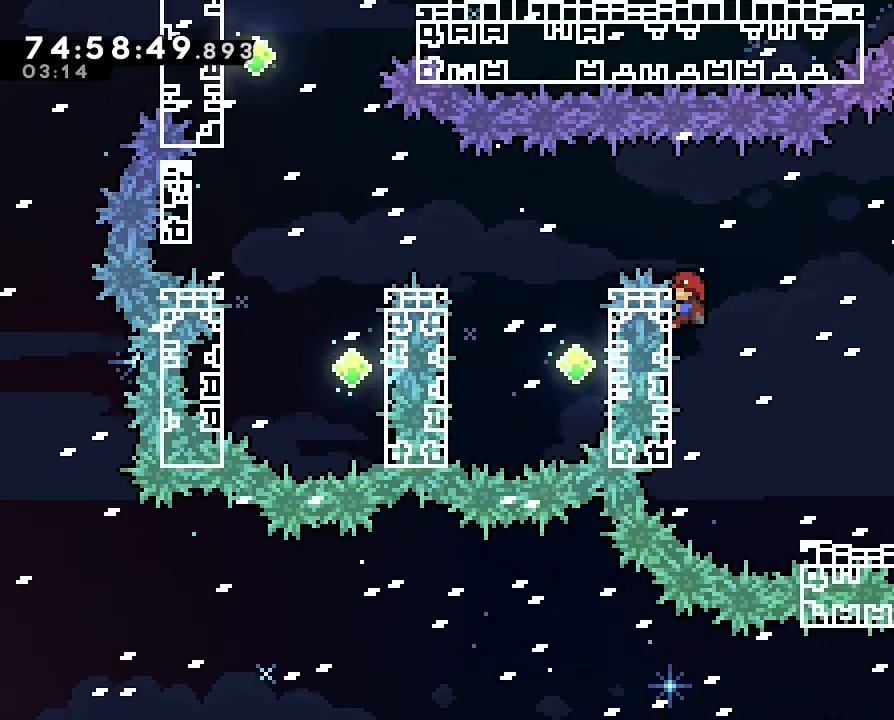
{"buttons": ["A", "R1"], "left_stick": "left", "right_stick": "center"}
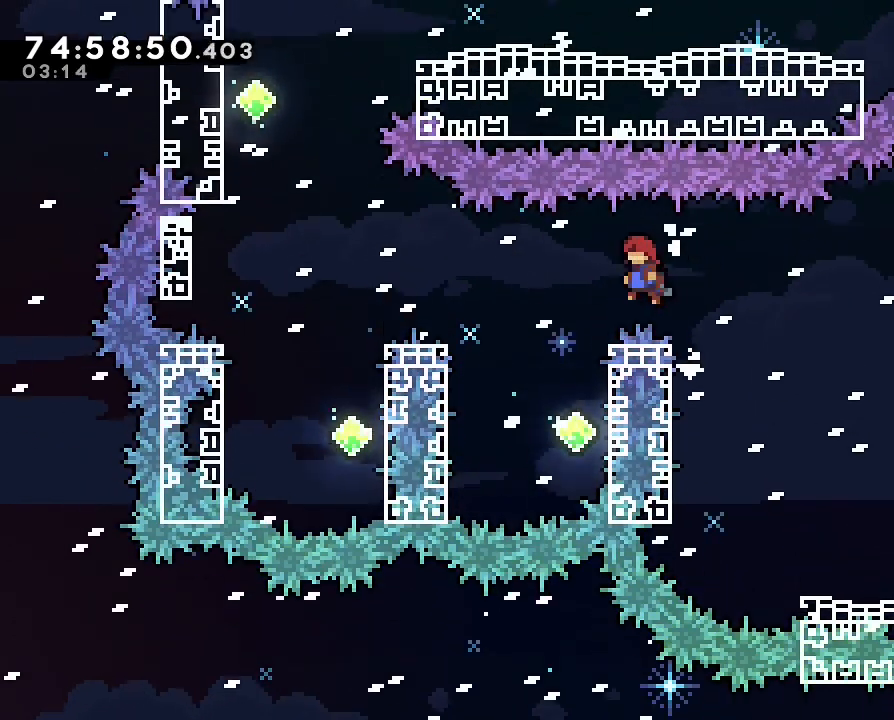
{"buttons": ["R1"], "left_stick": "up-right", "right_stick": "center", "events": [[33, "DPAD_LEFT", "down"], [67, "A", "up"], [100, "DPAD_LEFT", "up"], [267, "left_stick", "center"], [367, "left_stick", "right"], [467, "left_stick", "up-right"]]}
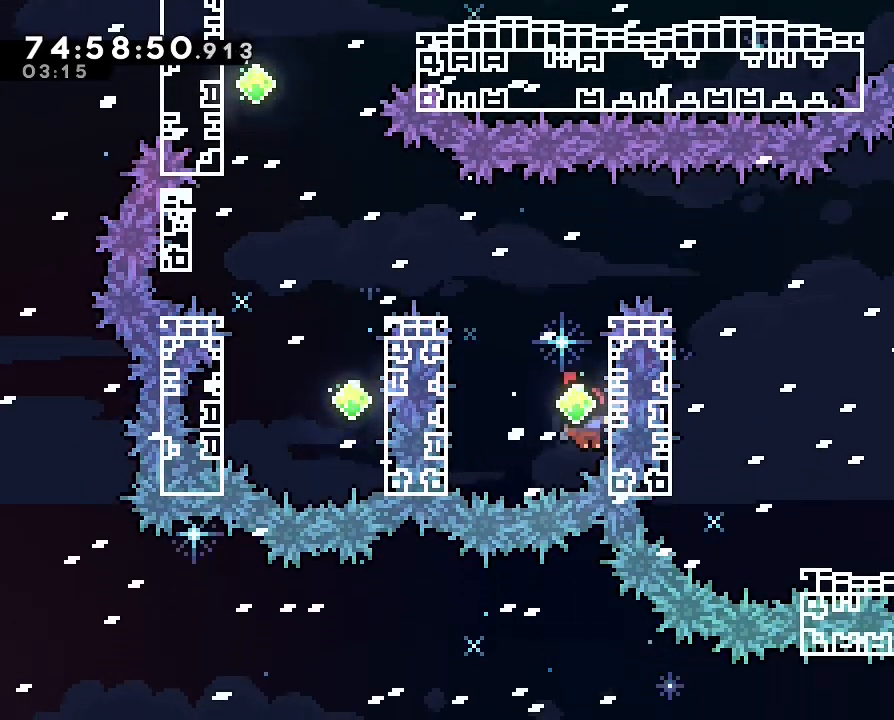
{"buttons": ["R1"], "left_stick": "center", "right_stick": "center", "events": [[200, "DPAD_LEFT", "down"], [267, "DPAD_LEFT", "up"], [367, "left_stick", "center"]]}
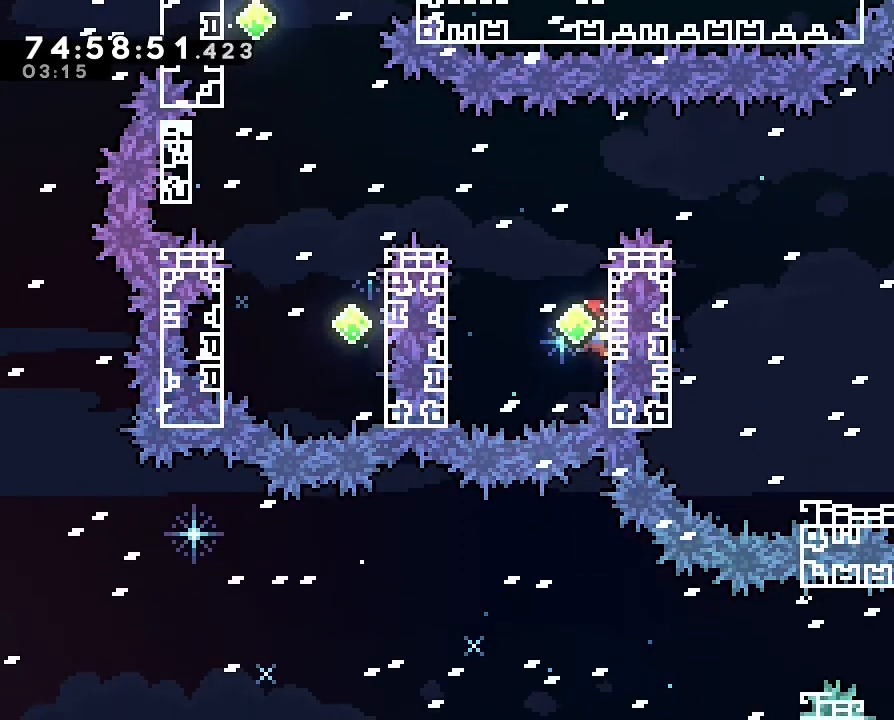
{"buttons": ["R1"], "left_stick": "left", "right_stick": "center", "events": [[333, "A", "down"], [333, "left_stick", "left"], [433, "DPAD_LEFT", "down"], [500, "A", "up"], [500, "DPAD_LEFT", "up"]]}
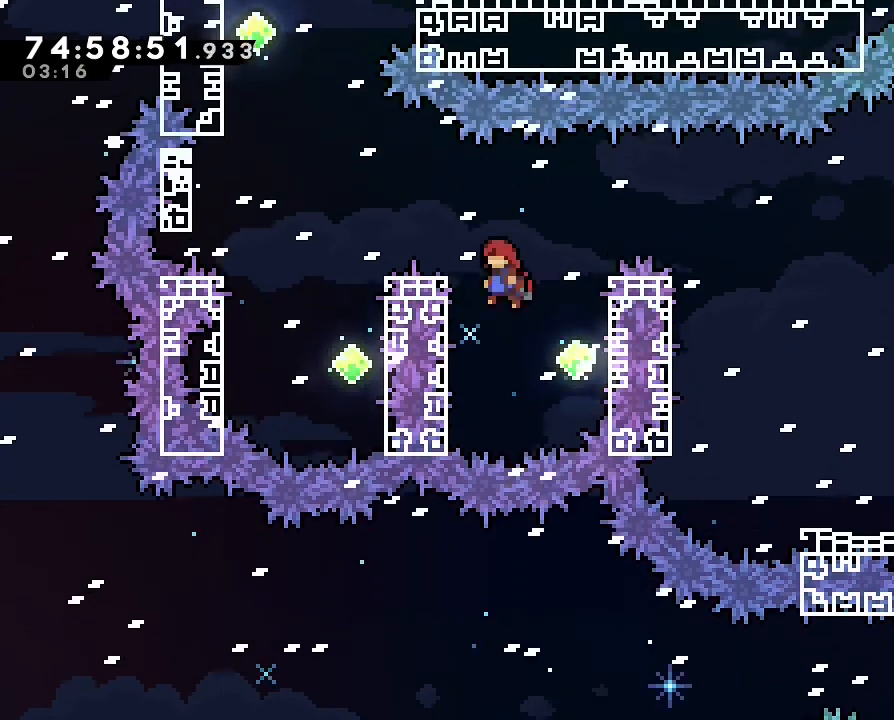
{"buttons": ["R1"], "left_stick": "up-left", "right_stick": "center", "events": [[233, "left_stick", "center"], [367, "left_stick", "up"], [500, "left_stick", "up-left"]]}
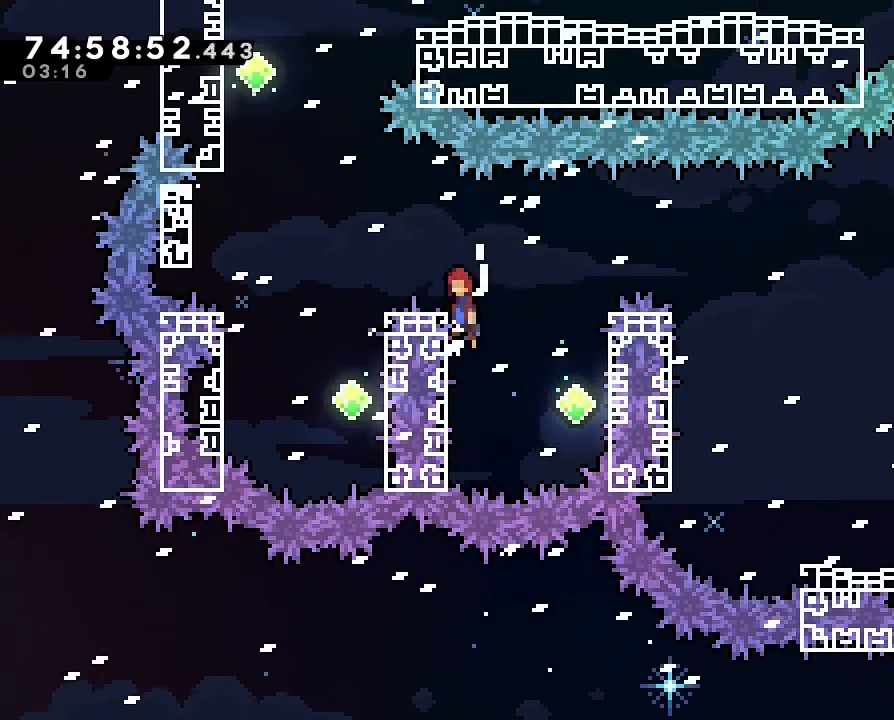
{"buttons": ["R1"], "left_stick": "center", "right_stick": "center", "events": [[33, "A", "down"], [100, "left_stick", "left"], [300, "A", "up"], [367, "left_stick", "center"]]}
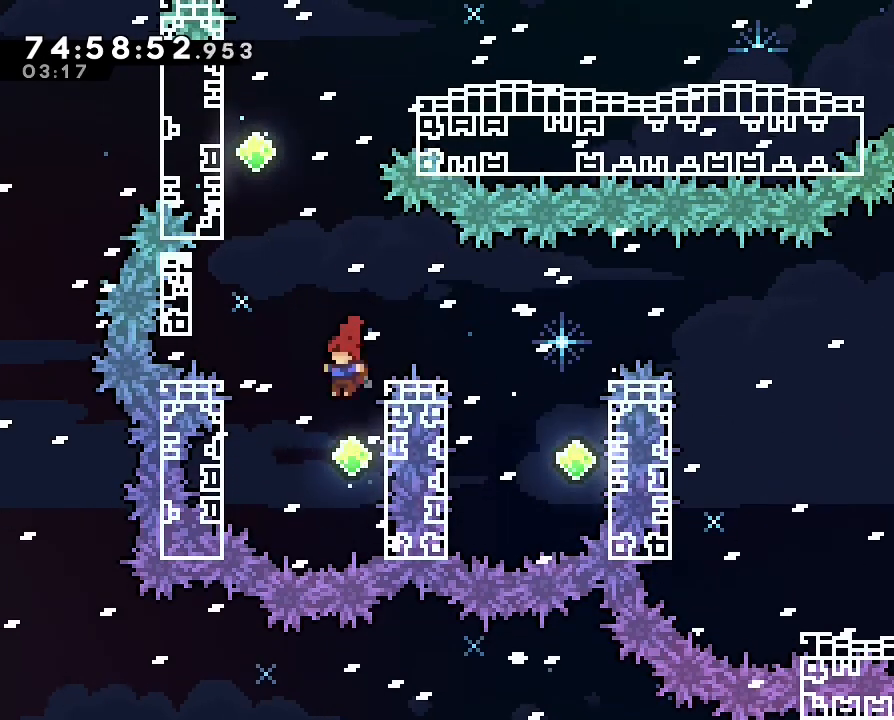
{"buttons": [], "left_stick": "center", "right_stick": "center", "events": [[200, "left_stick", "up"], [233, "B", "down"], [400, "B", "up"], [433, "R1", "up"], [467, "left_stick", "center"]]}
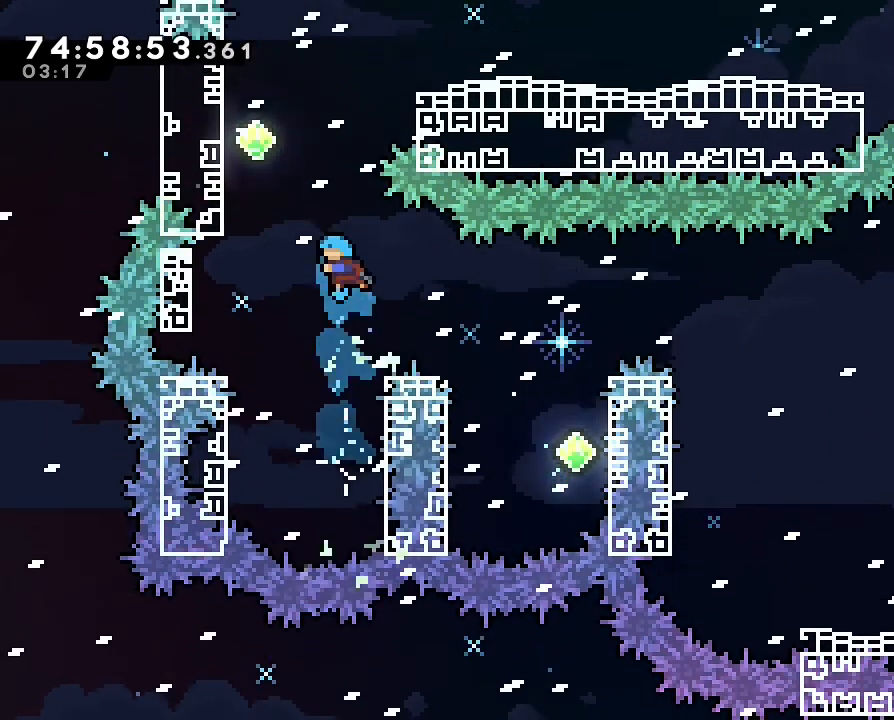
{"buttons": ["R1"], "left_stick": "left", "right_stick": "center", "events": [[100, "R1", "down"], [133, "left_stick", "left"], [233, "left_stick", "center"], [367, "left_stick", "left"]]}
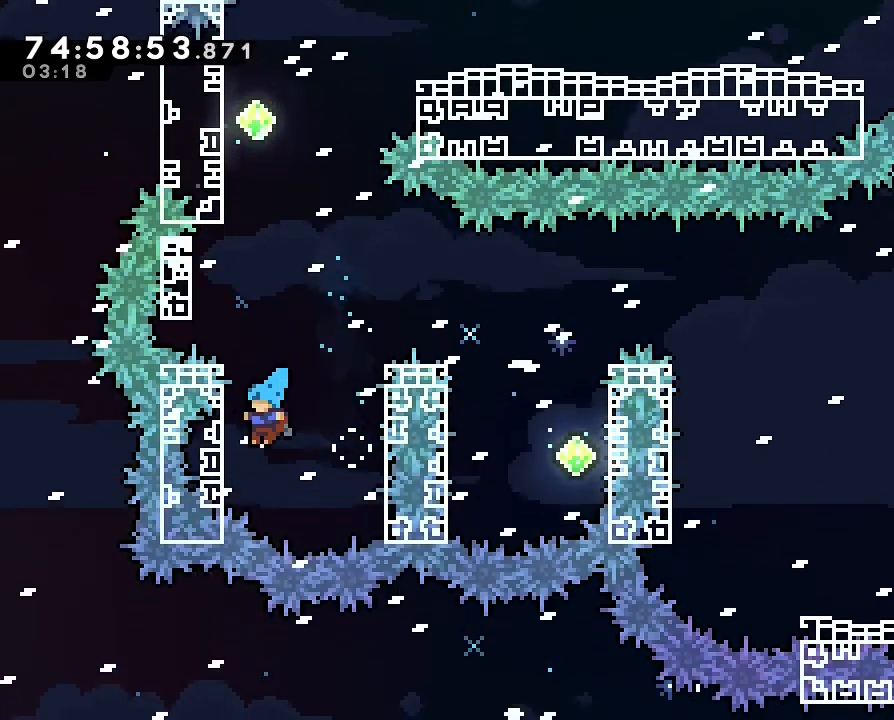
{"buttons": ["R1"], "left_stick": "center", "right_stick": "center", "events": [[200, "left_stick", "up-left"], [267, "DPAD_LEFT", "down"], [400, "DPAD_LEFT", "up"], [433, "left_stick", "center"]]}
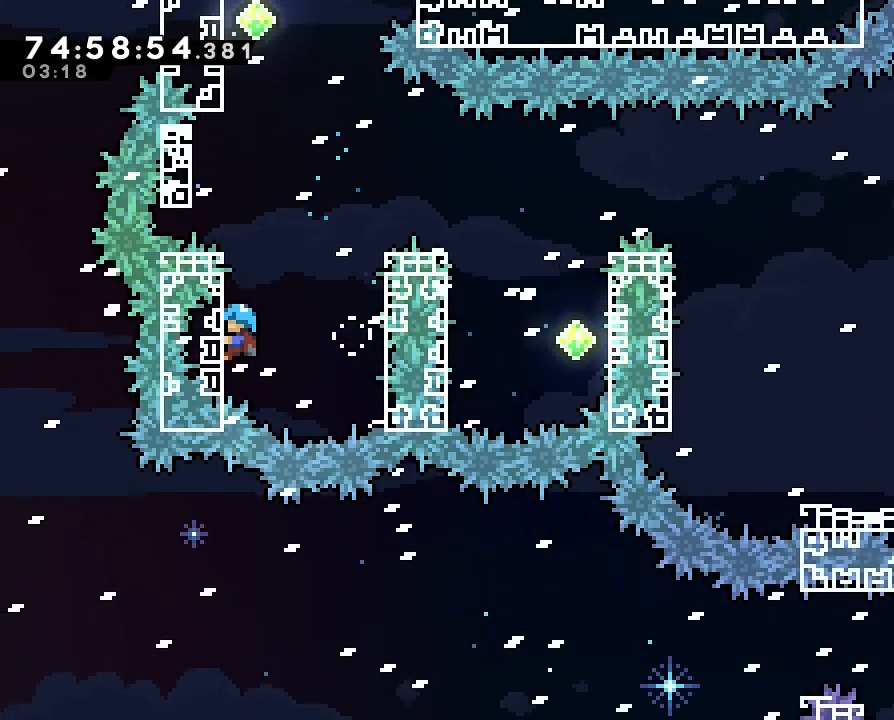
{"buttons": ["R1"], "left_stick": "center", "right_stick": "center", "events": []}
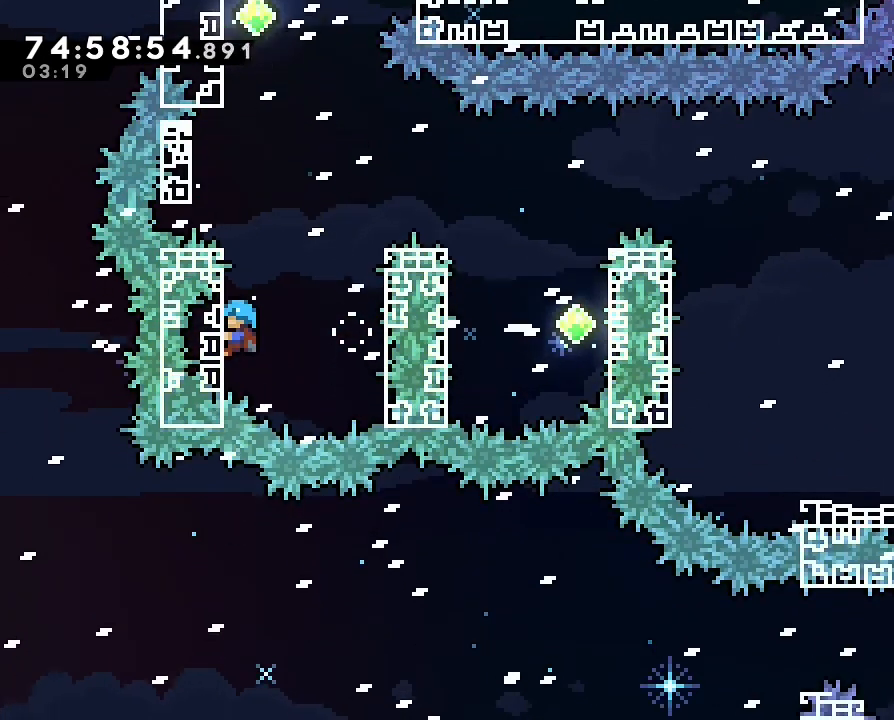
{"buttons": ["R1"], "left_stick": "center", "right_stick": "center", "events": []}
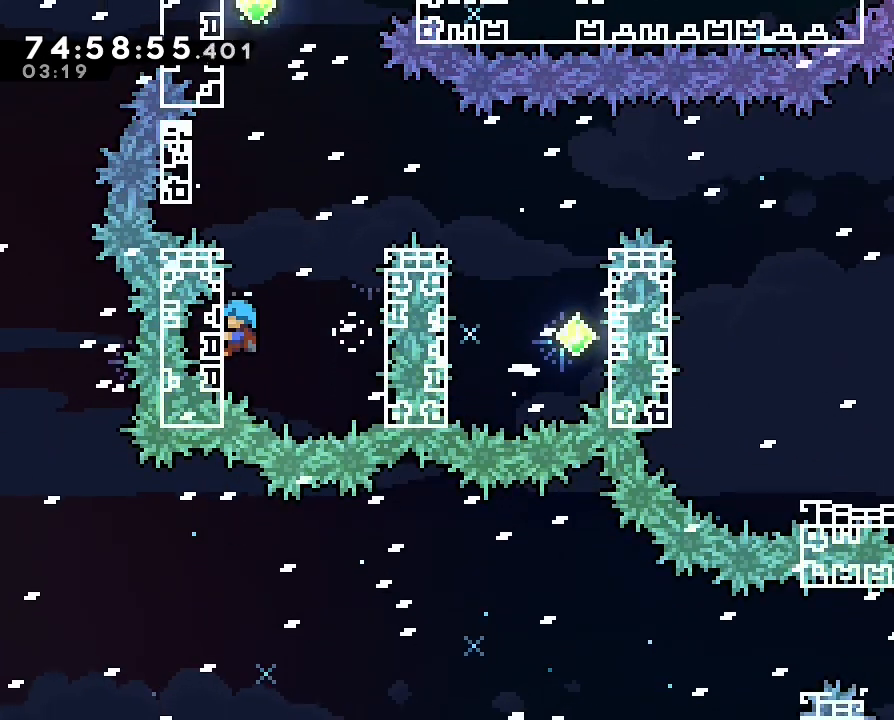
{"buttons": ["R1"], "left_stick": "right", "right_stick": "center", "events": [[500, "left_stick", "right"]]}
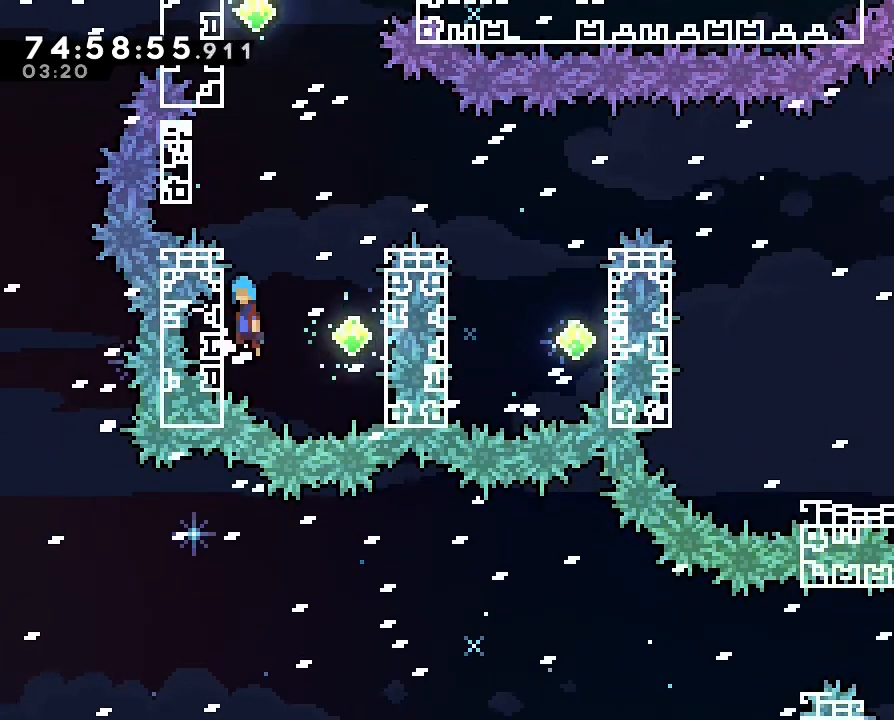
{"buttons": ["R1"], "left_stick": "right", "right_stick": "center", "events": [[33, "A", "down"], [100, "A", "up"], [100, "DPAD_LEFT", "down"], [267, "DPAD_LEFT", "up"]]}
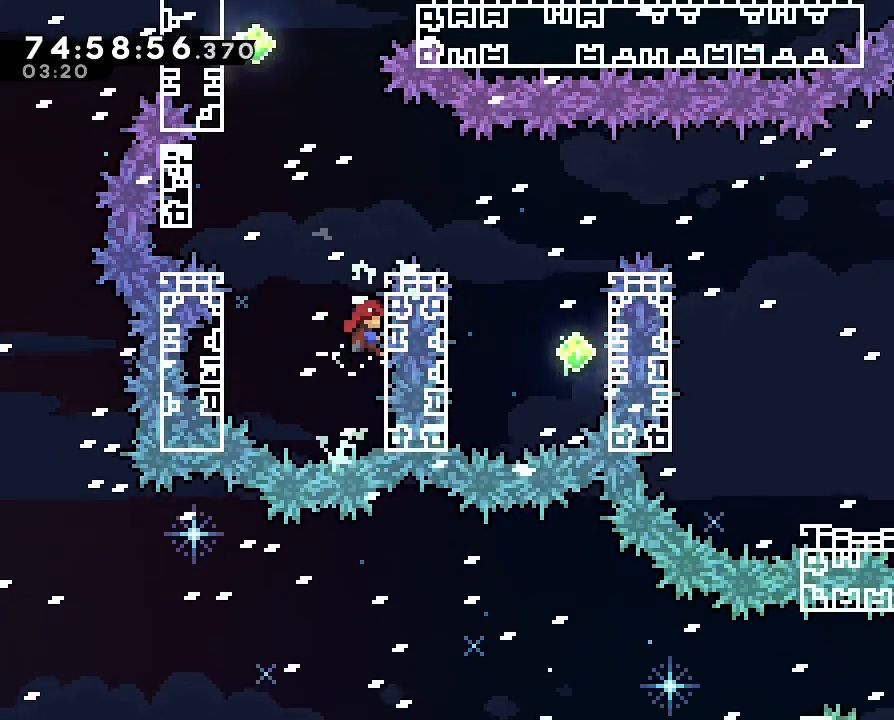
{"buttons": ["R1"], "left_stick": "left", "right_stick": "center", "events": [[33, "left_stick", "center"], [167, "A", "down"], [167, "left_stick", "left"], [233, "A", "up"], [367, "DPAD_LEFT", "down"], [433, "DPAD_LEFT", "up"]]}
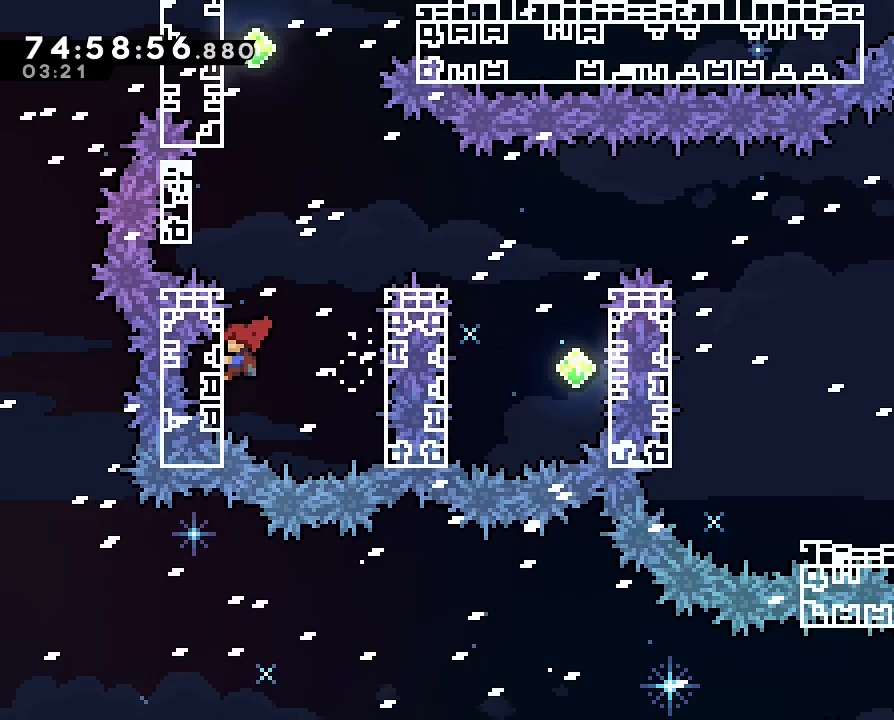
{"buttons": ["R1"], "left_stick": "up", "right_stick": "center", "events": [[133, "DPAD_LEFT", "down"], [167, "left_stick", "up"], [233, "DPAD_LEFT", "up"]]}
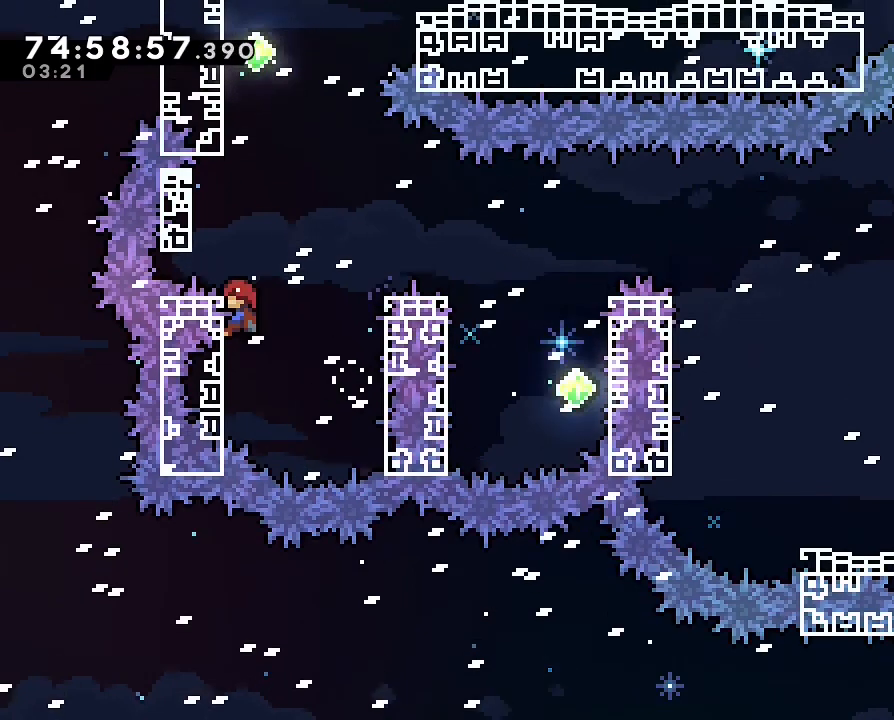
{"buttons": ["R1"], "left_stick": "center", "right_stick": "center", "events": [[100, "A", "down"], [267, "left_stick", "left"], [367, "A", "up"], [400, "left_stick", "center"]]}
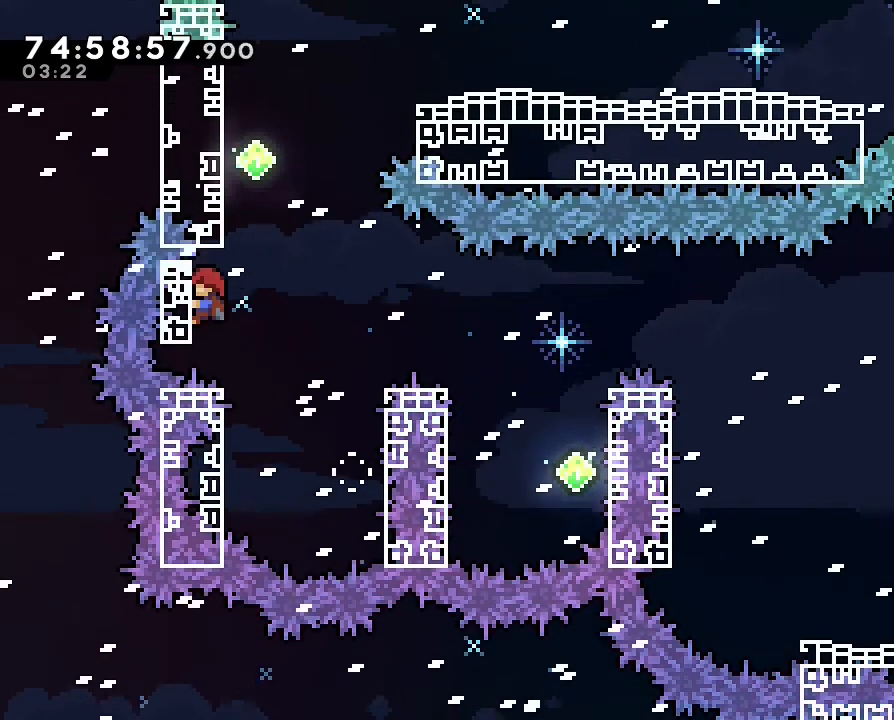
{"buttons": ["B", "R1"], "left_stick": "up", "right_stick": "center", "events": [[167, "A", "down"], [167, "left_stick", "right"], [300, "A", "up"], [333, "left_stick", "up"], [433, "B", "down"]]}
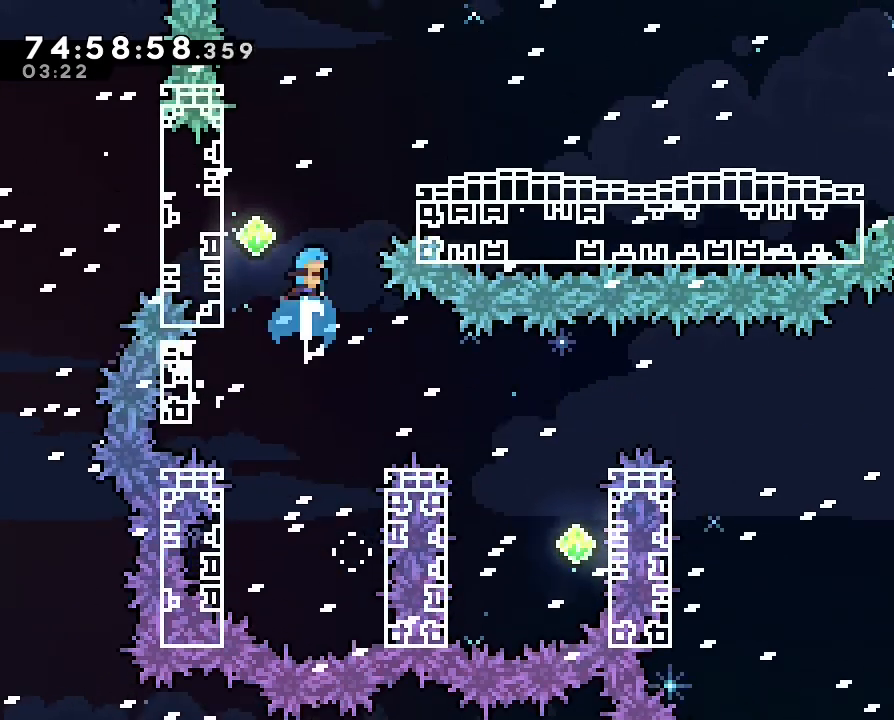
{"buttons": ["R1"], "left_stick": "left", "right_stick": "center", "events": [[33, "B", "up"], [133, "left_stick", "left"]]}
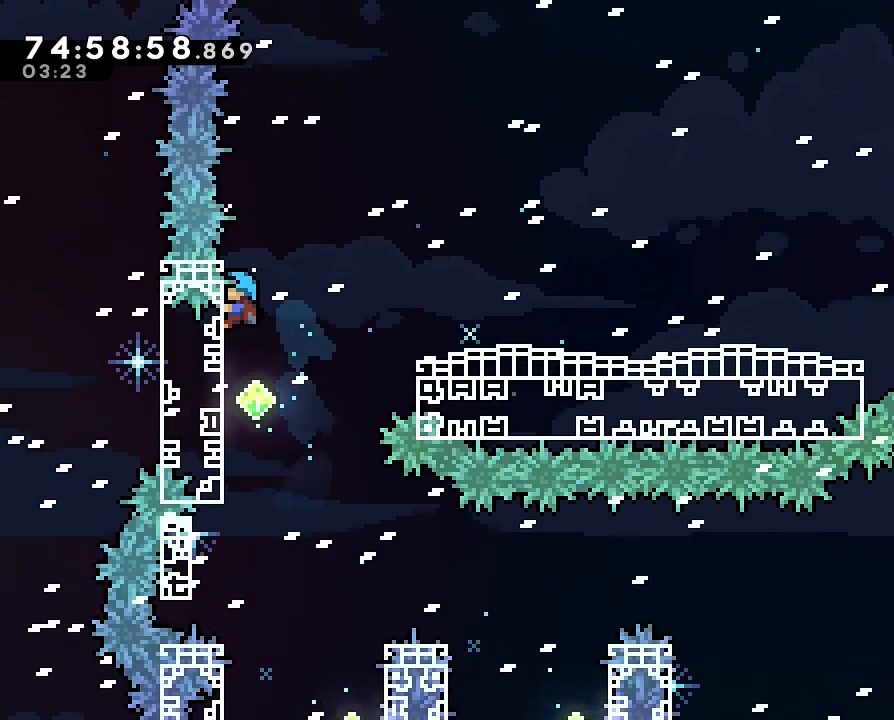
{"buttons": ["R1"], "left_stick": "center", "right_stick": "center", "events": [[33, "left_stick", "center"], [233, "left_stick", "down"], [467, "left_stick", "center"]]}
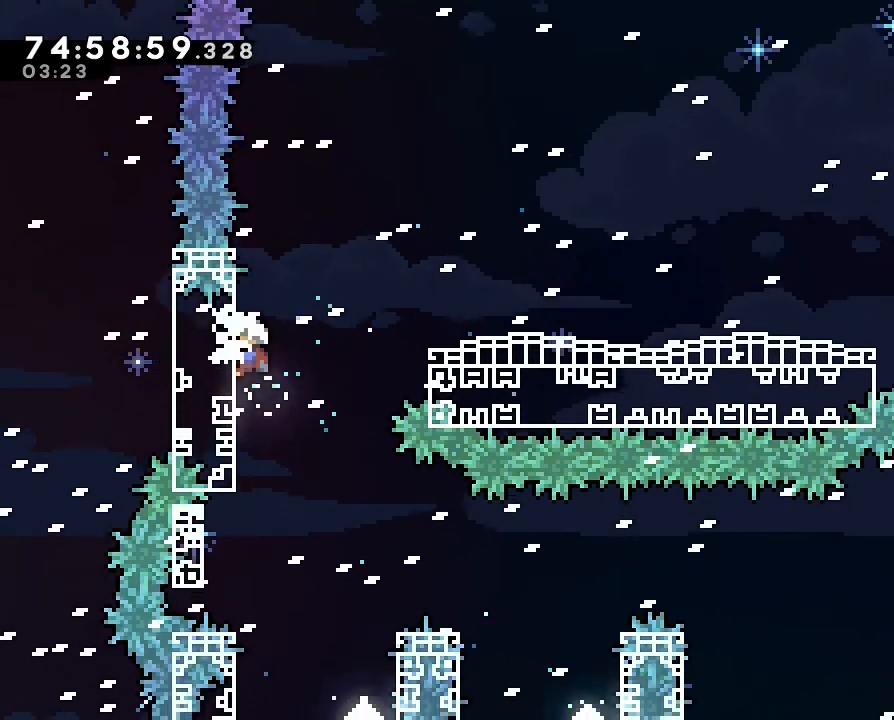
{"buttons": ["A", "R1"], "left_stick": "right", "right_stick": "center", "events": [[167, "left_stick", "up-right"], [233, "left_stick", "right"], [300, "A", "down"]]}
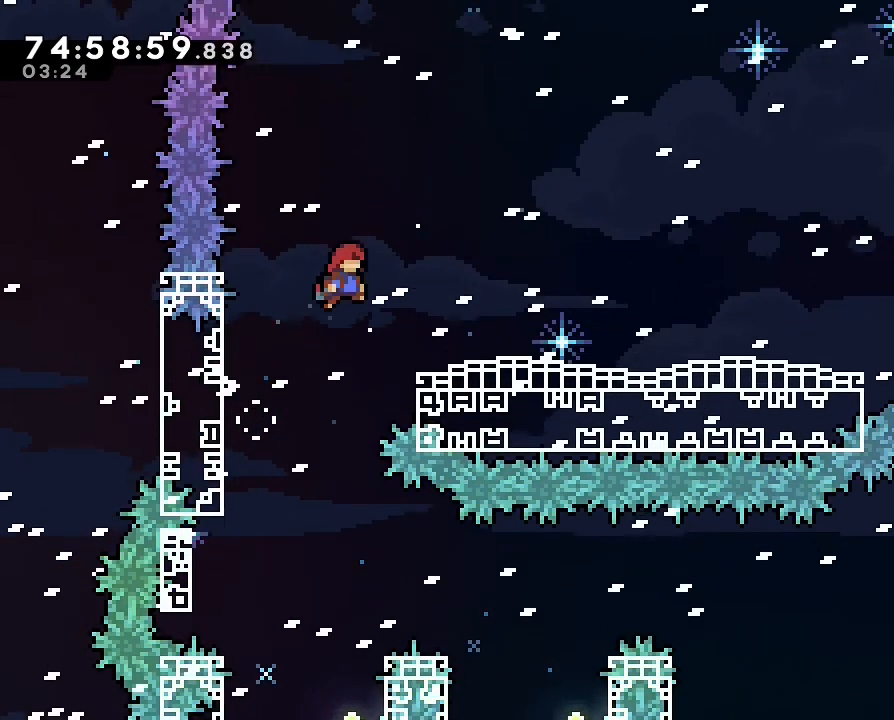
{"buttons": [], "left_stick": "right", "right_stick": "center", "events": [[300, "A", "up"], [300, "R1", "up"]]}